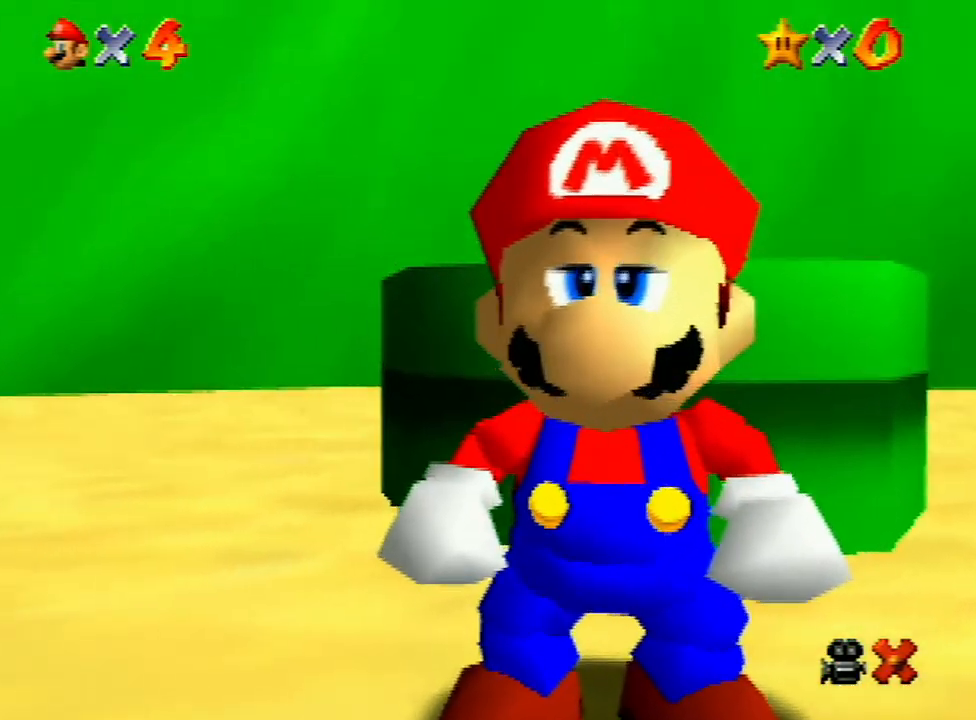
Gameplay with a controller (Nintendo layout); each line is a JSON object with the inputs held at the frame after it. "events" lists button and stick changes between this image and that frame as [ms after this image, input, new state], when the widget could be followed in between. Not read: L3 R3.
{"buttons": [], "left_stick": "up-right", "events": [[333, "left_stick", "right"], [433, "left_stick", "up-right"]]}
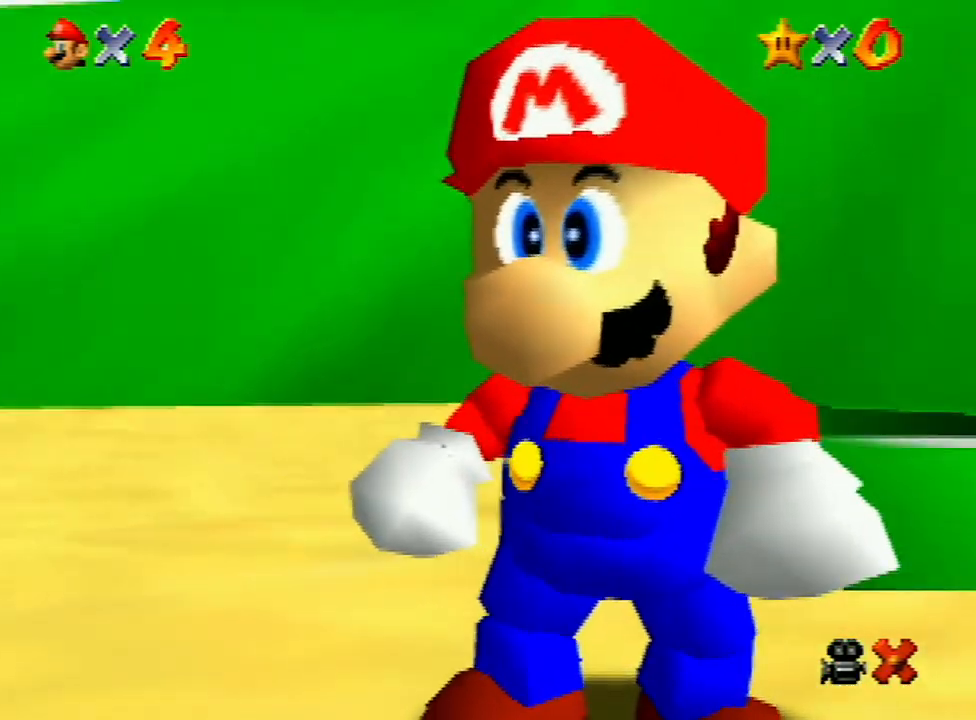
{"buttons": [], "left_stick": "up-right", "events": []}
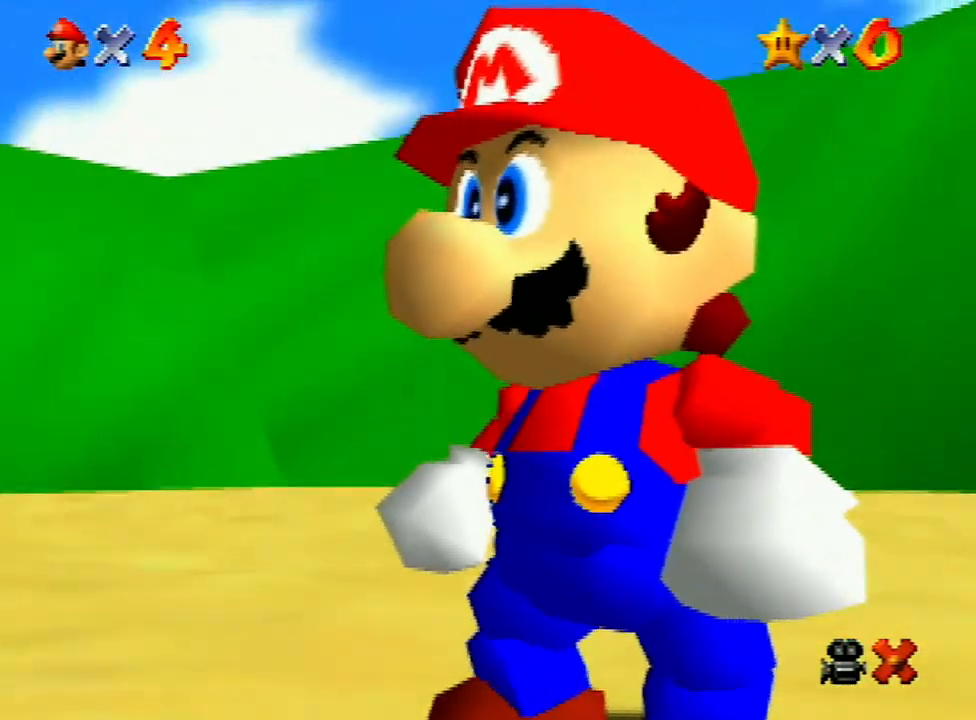
{"buttons": [], "left_stick": "up-right", "events": []}
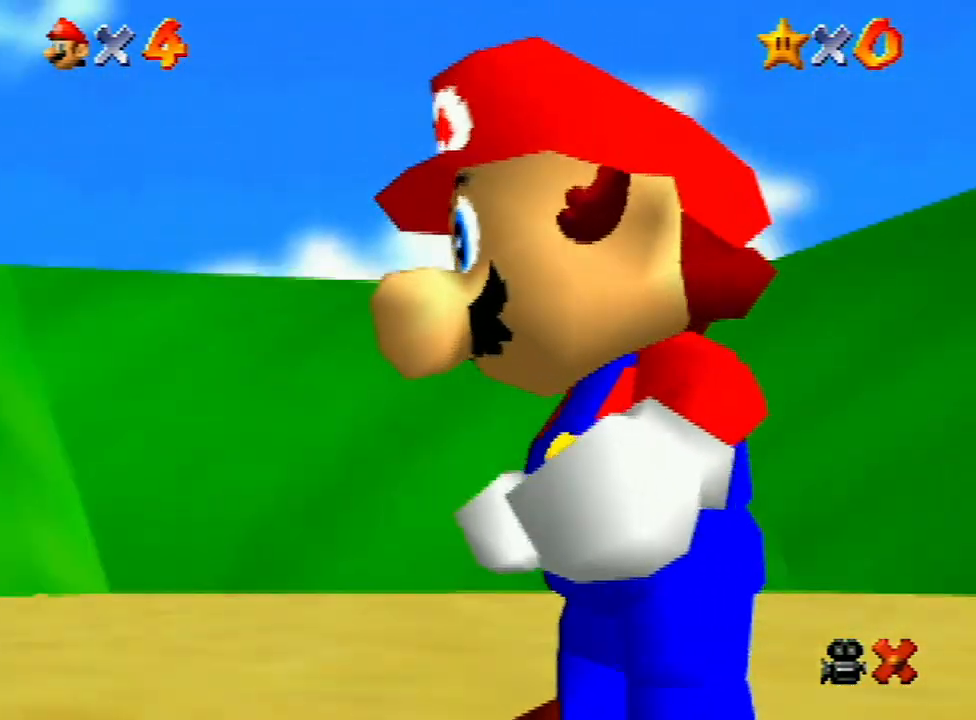
{"buttons": ["A", "B"], "left_stick": "up-right", "events": [[133, "A", "down"], [200, "A", "up"], [233, "A", "down"], [333, "A", "up"], [467, "A", "down"], [500, "B", "down"]]}
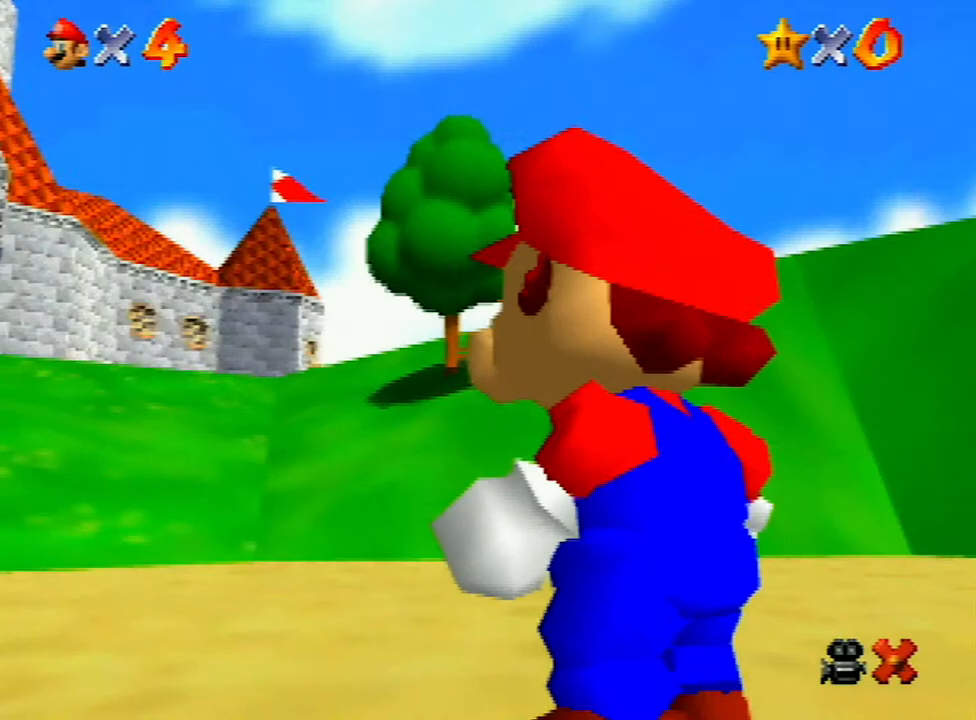
{"buttons": ["A"], "left_stick": "up-right", "events": [[33, "A", "up"], [33, "B", "up"], [100, "A", "down"], [167, "A", "up"], [333, "A", "down"], [400, "A", "up"], [467, "A", "down"]]}
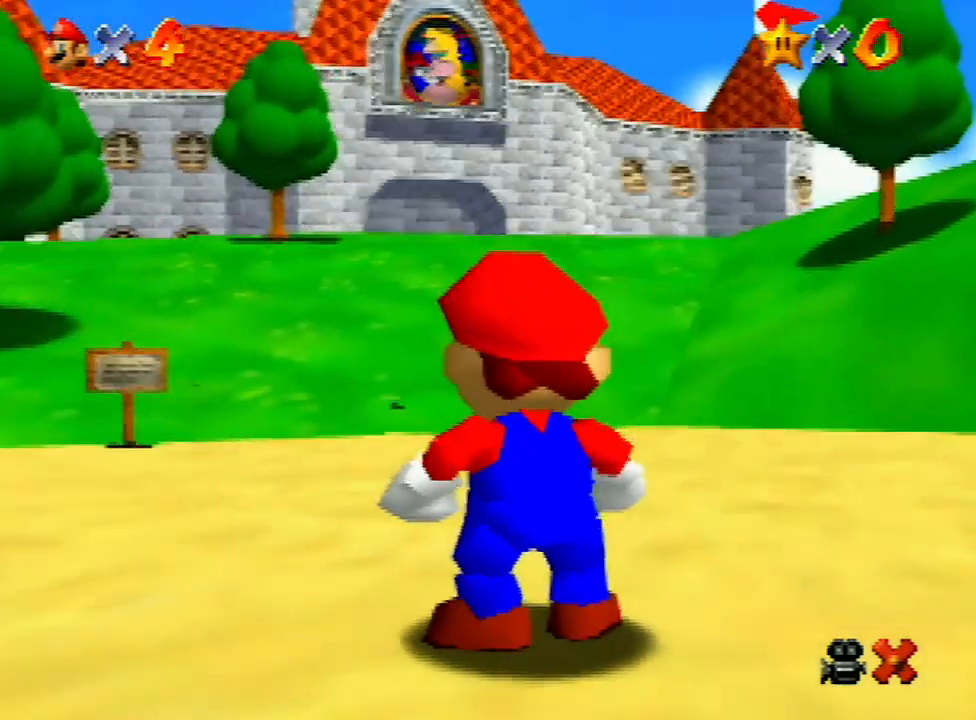
{"buttons": ["A", "B"], "left_stick": "up-right", "events": [[100, "A", "up"], [167, "A", "down"], [267, "A", "up"], [300, "A", "down"], [333, "B", "down"], [367, "B", "up"], [433, "B", "down"]]}
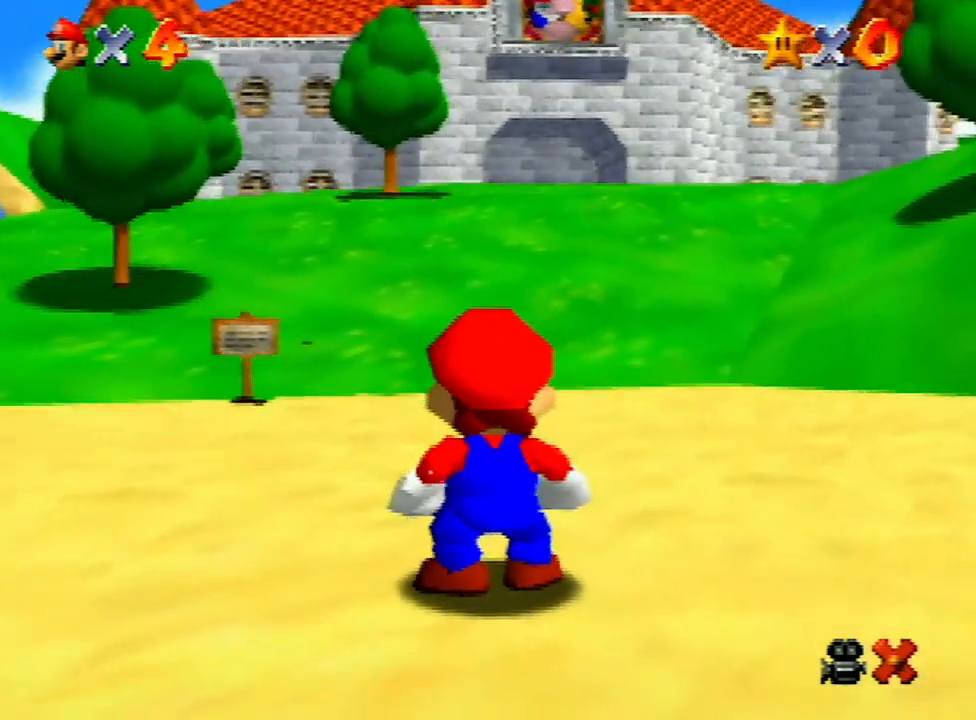
{"buttons": [], "left_stick": "up-right", "events": [[33, "B", "up"], [100, "B", "down"], [167, "A", "up"], [167, "B", "up"], [233, "A", "down"], [233, "B", "down"], [267, "B", "up"], [300, "A", "up"], [367, "A", "down"], [367, "B", "down"], [433, "A", "up"], [433, "B", "up"]]}
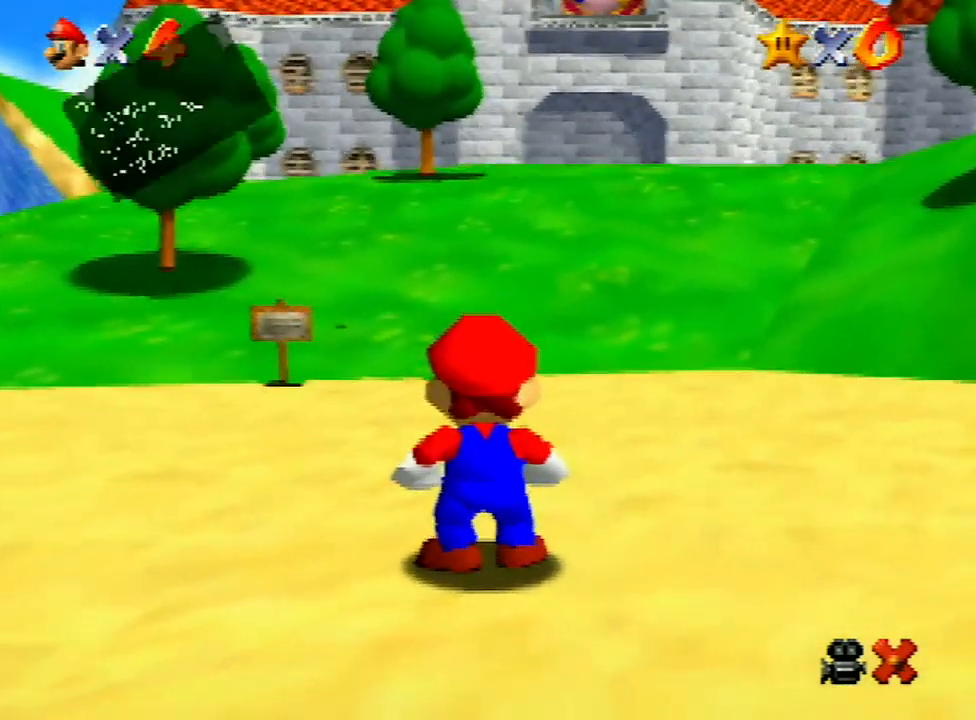
{"buttons": [], "left_stick": "up-right", "events": [[33, "A", "down"], [33, "B", "down"], [100, "A", "up"], [100, "B", "up"], [167, "A", "down"], [167, "B", "down"], [200, "B", "up"], [233, "A", "up"], [267, "A", "down"], [300, "B", "down"], [333, "A", "up"], [333, "B", "up"], [400, "A", "down"], [467, "B", "down"], [500, "A", "up"], [500, "B", "up"]]}
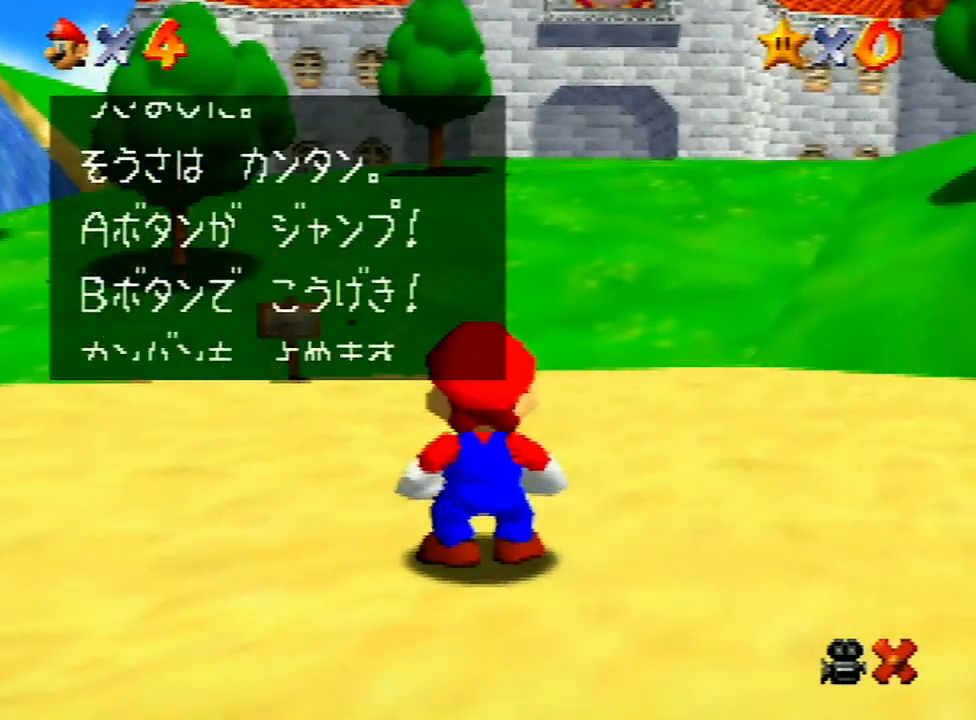
{"buttons": ["A", "B"], "left_stick": "up-right", "events": [[33, "A", "down"], [67, "B", "down"], [100, "B", "up"], [167, "A", "up"], [200, "A", "down"], [200, "B", "down"], [233, "B", "up"], [300, "A", "up"], [333, "A", "down"], [367, "B", "down"], [400, "A", "up"], [400, "B", "up"], [500, "A", "down"], [500, "B", "down"]]}
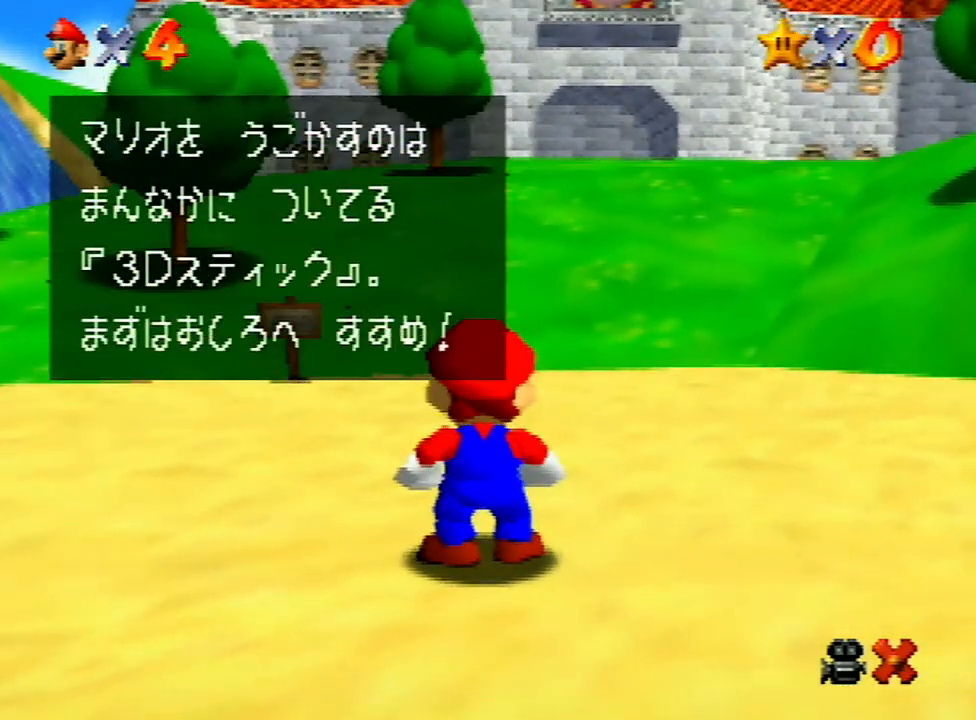
{"buttons": [], "left_stick": "up-right", "events": [[33, "B", "up"], [100, "B", "down"], [133, "B", "up"], [200, "A", "up"]]}
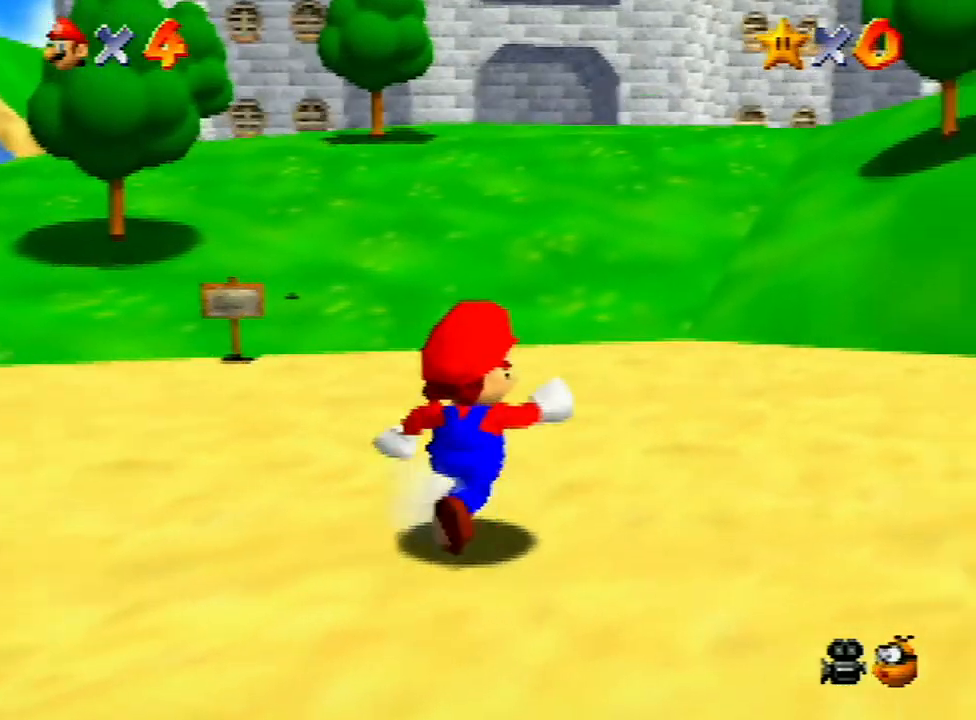
{"buttons": [], "left_stick": "up-right", "events": [[100, "Z", "down"], [133, "A", "down"], [233, "A", "up"], [300, "Z", "up"]]}
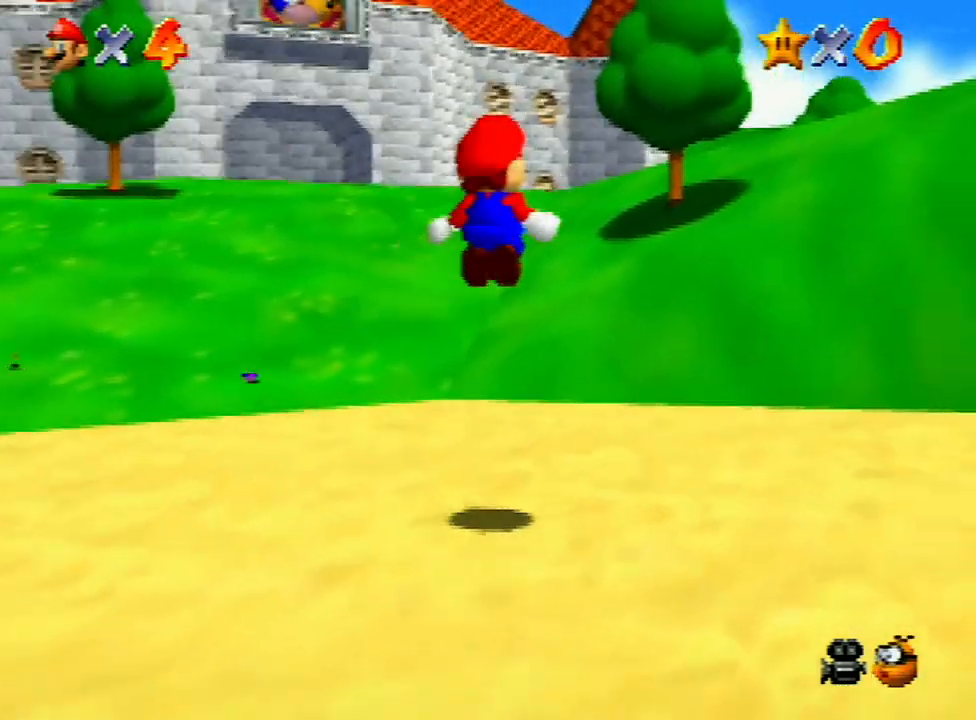
{"buttons": [], "left_stick": "up", "events": [[400, "left_stick", "up"]]}
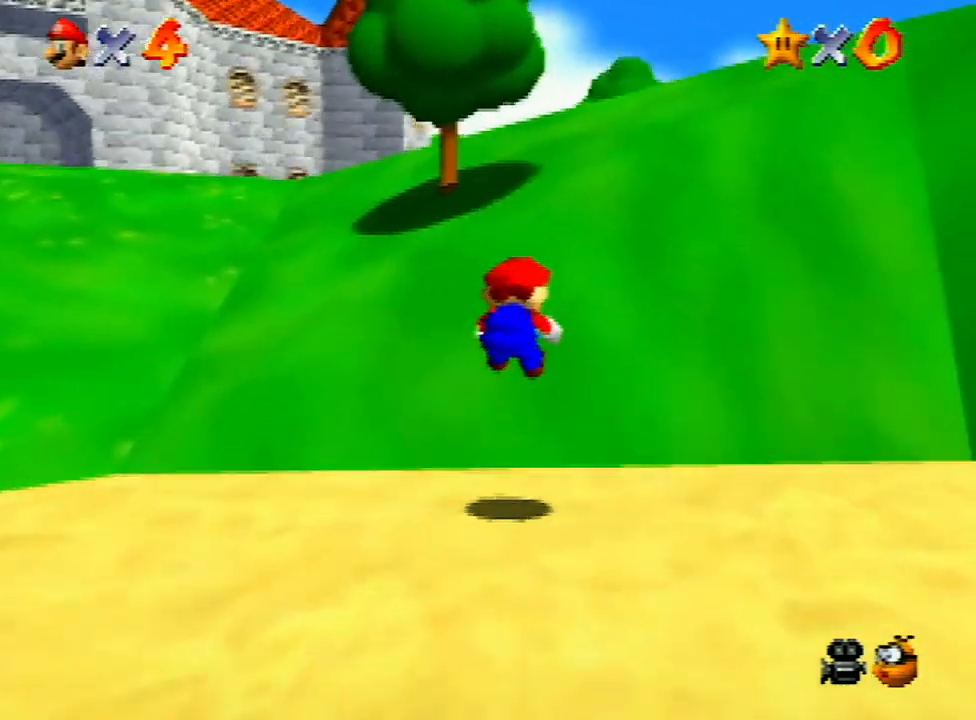
{"buttons": [], "left_stick": "up-left", "events": [[167, "left_stick", "up-left"]]}
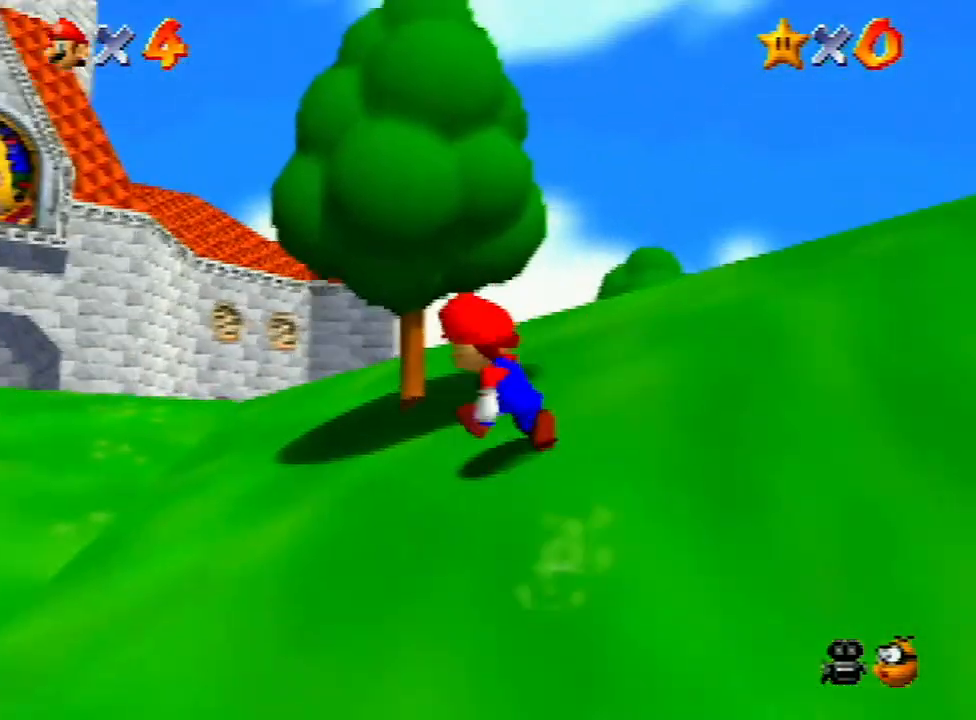
{"buttons": [], "left_stick": "up", "events": [[133, "A", "down"], [133, "Z", "down"], [200, "A", "up"], [267, "Z", "up"], [300, "left_stick", "up"], [433, "C_DOWN", "down"], [467, "C_DOWN", "up"]]}
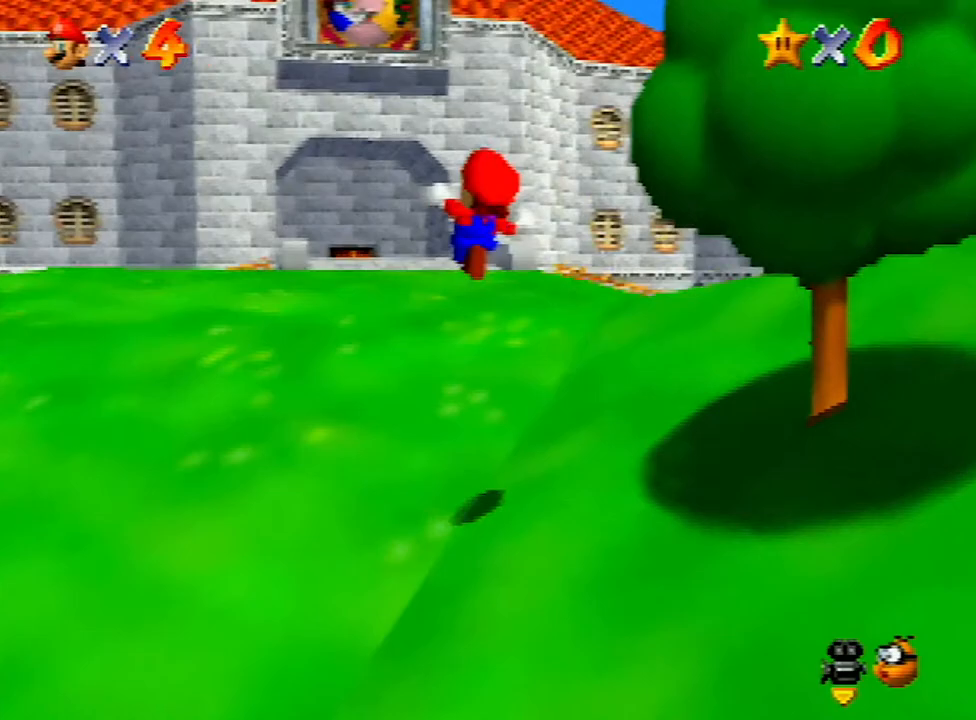
{"buttons": [], "left_stick": "up", "events": [[167, "left_stick", "up-left"], [333, "left_stick", "up"]]}
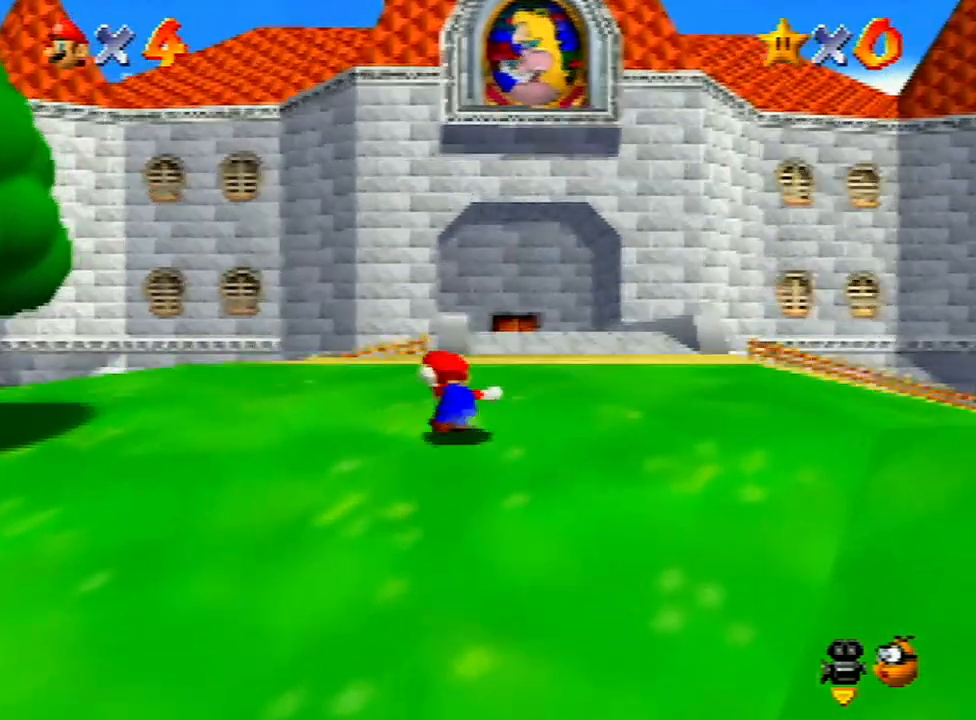
{"buttons": [], "left_stick": "up", "events": [[233, "B", "down"], [333, "B", "up"]]}
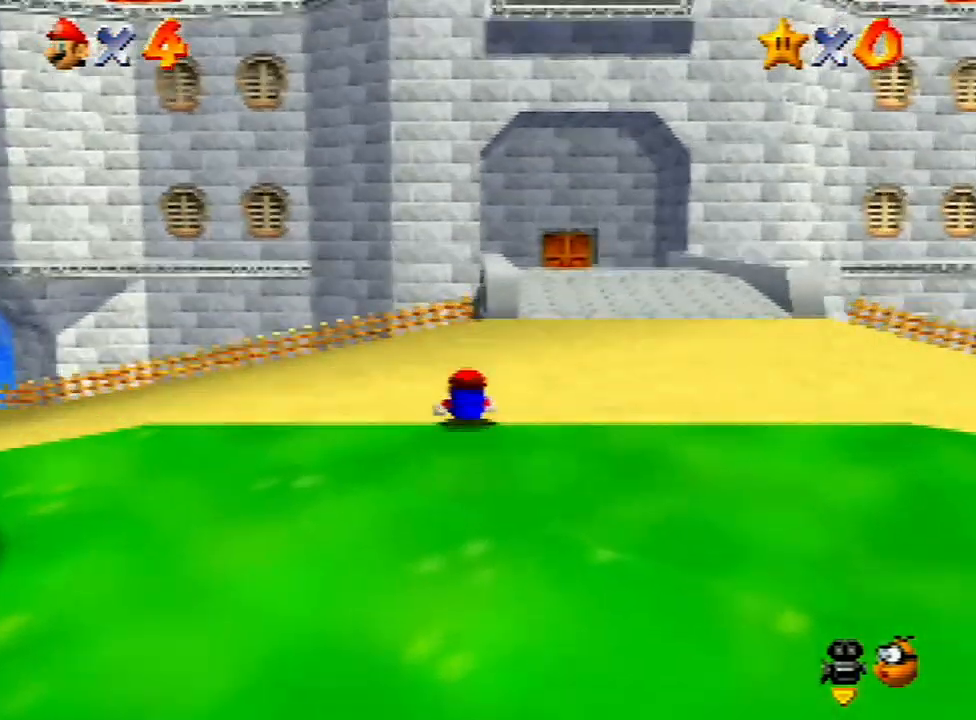
{"buttons": [], "left_stick": "up", "events": [[100, "A", "down"], [200, "A", "up"], [233, "left_stick", "up-right"], [333, "left_stick", "up"]]}
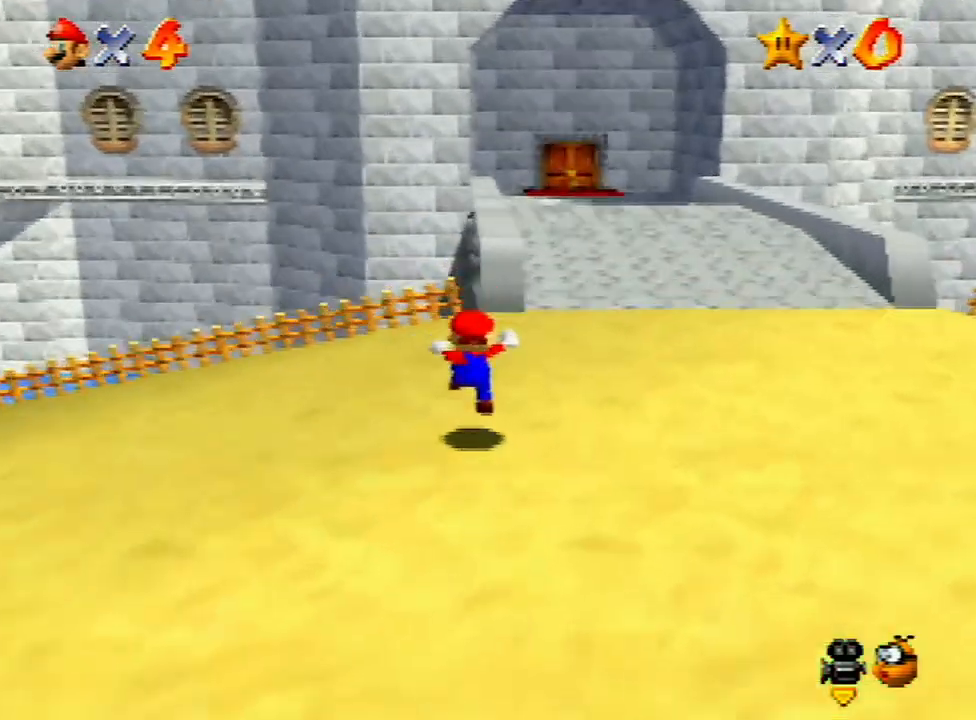
{"buttons": ["A", "Z"], "left_stick": "up", "events": [[167, "Z", "down"], [233, "A", "down"], [333, "A", "up"], [433, "A", "down"]]}
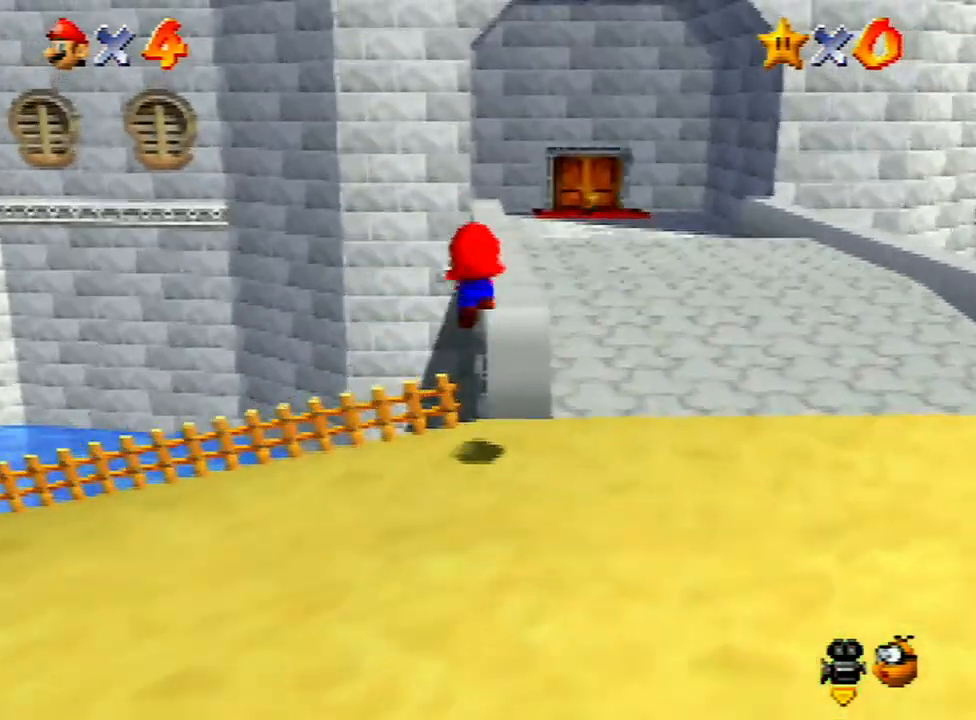
{"buttons": ["Z"], "left_stick": "up", "events": [[33, "A", "up"], [100, "A", "down"], [167, "A", "up"], [233, "A", "down"], [300, "A", "up"], [400, "A", "down"], [467, "A", "up"]]}
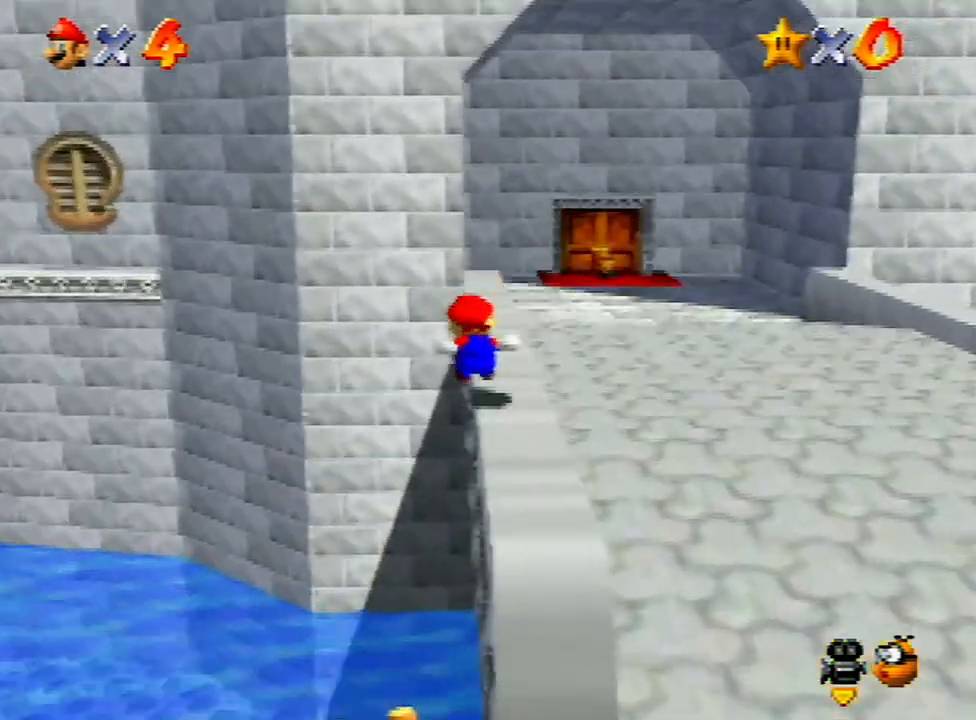
{"buttons": ["Z"], "left_stick": "up-right", "events": [[100, "A", "down"], [133, "A", "up"], [167, "left_stick", "up-right"], [200, "A", "down"], [233, "A", "up"], [267, "left_stick", "up"], [333, "A", "down"], [367, "A", "up"], [433, "left_stick", "up-right"]]}
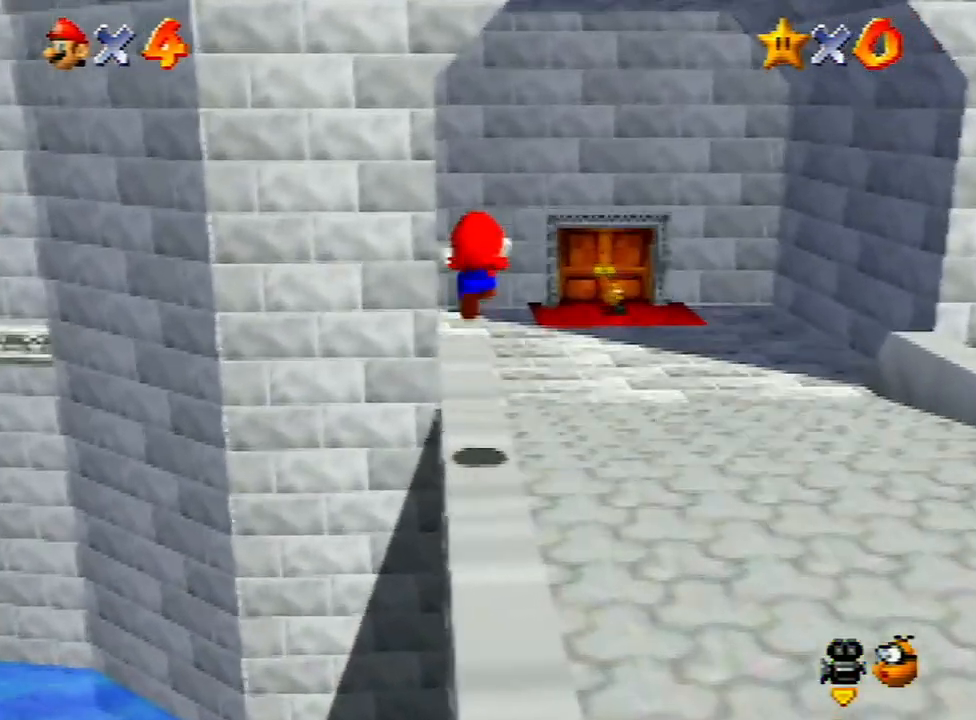
{"buttons": [], "left_stick": "up-right", "events": [[267, "Z", "up"]]}
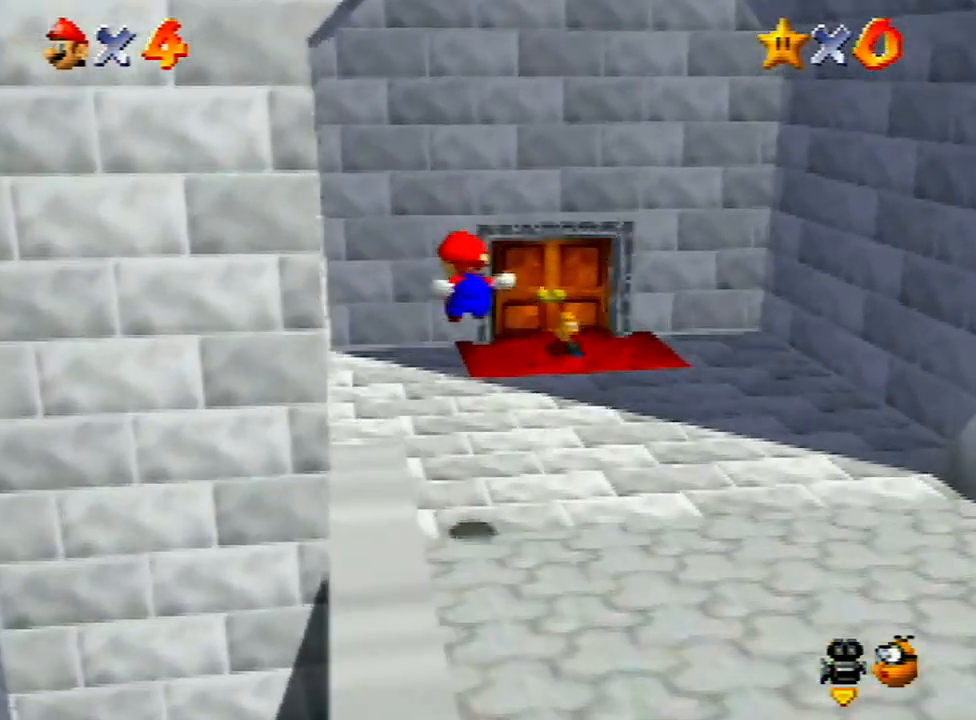
{"buttons": [], "left_stick": "right", "events": [[500, "left_stick", "right"]]}
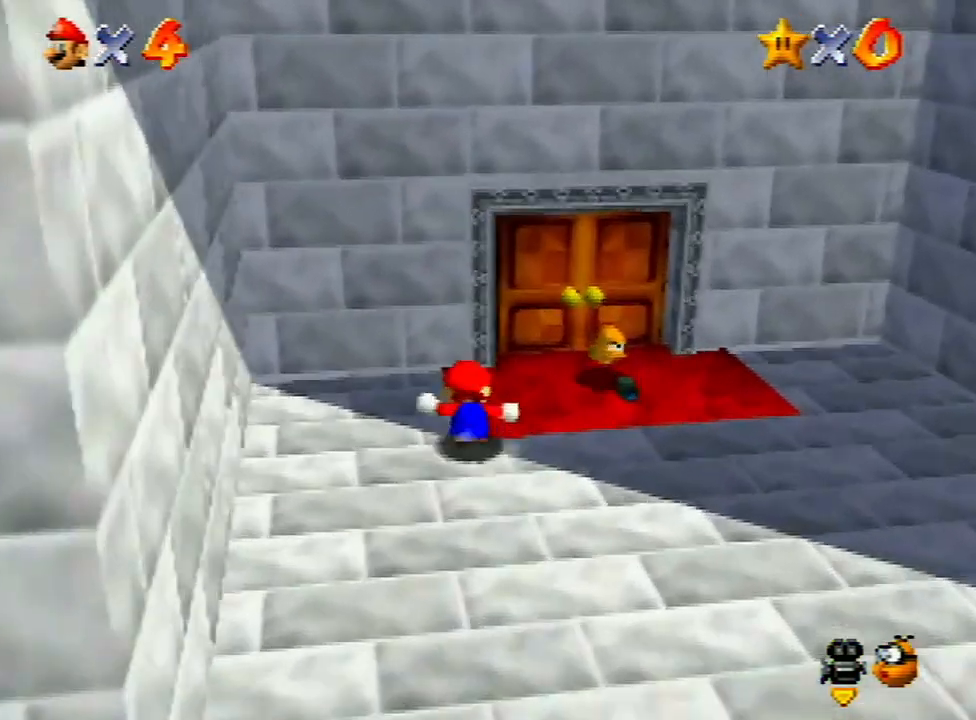
{"buttons": [], "left_stick": "center", "events": [[167, "left_stick", "up-right"], [400, "left_stick", "center"]]}
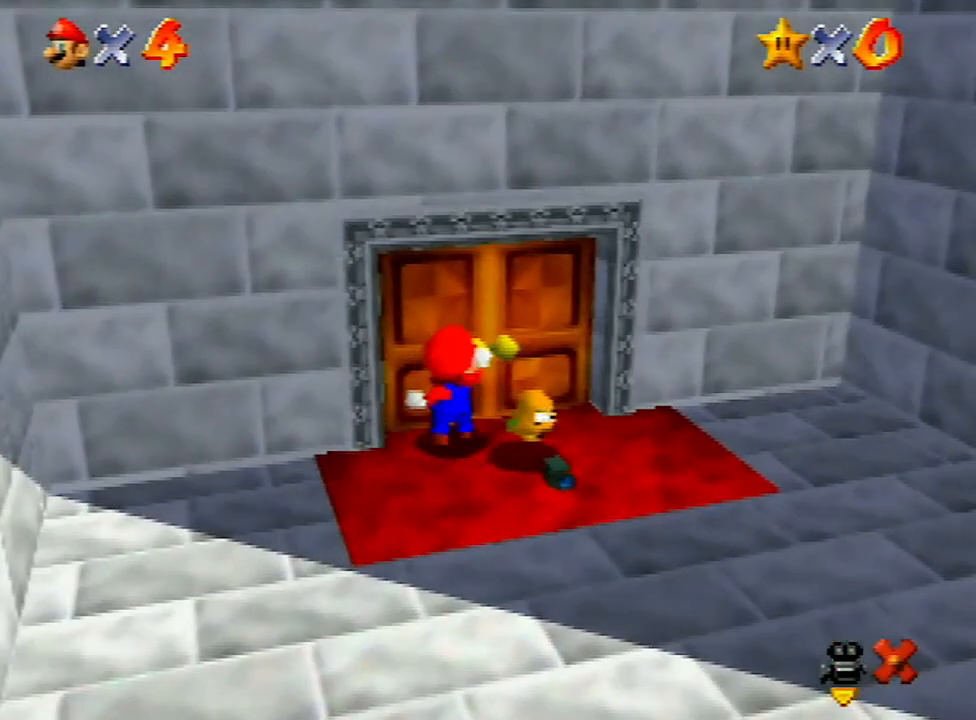
{"buttons": [], "left_stick": "center", "events": []}
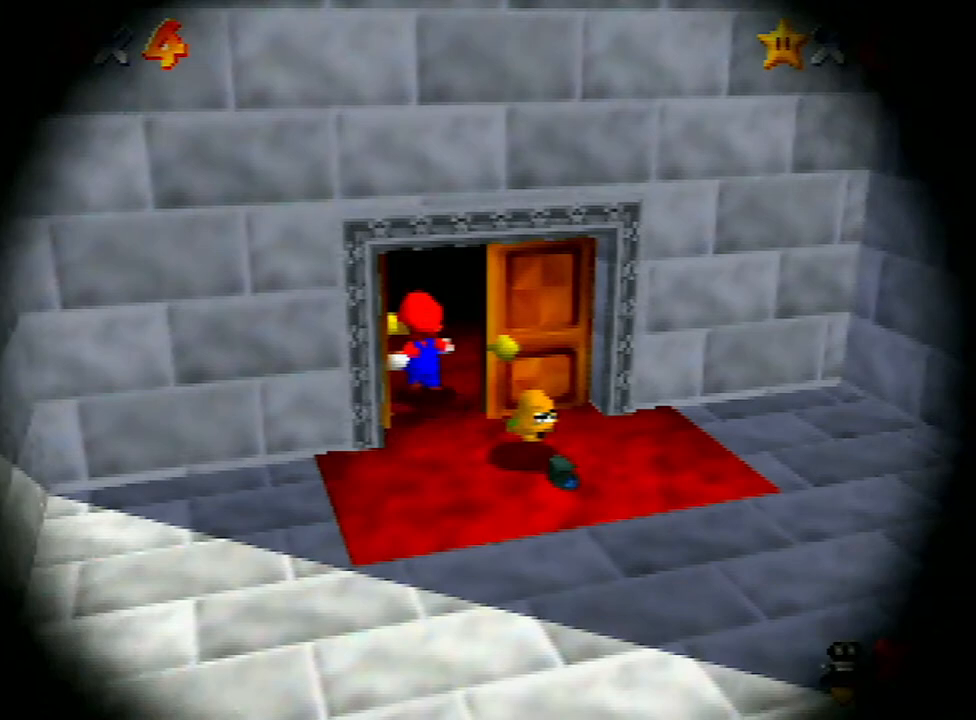
{"buttons": [], "left_stick": "center", "events": []}